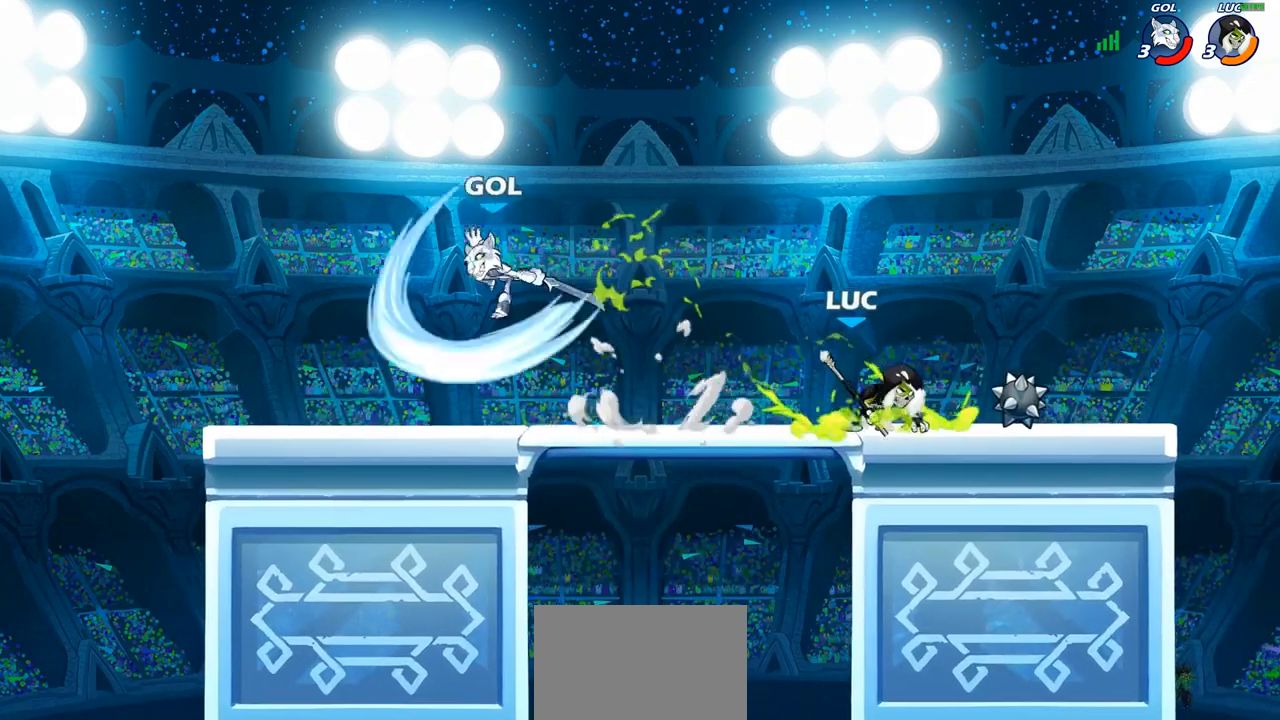
Gameplay with a controller (PlayStation layout); each line is a JSON object with the inputs held at the frame after it. "events" lists button and stick changes between this image and that frame as [ms after this image, input, new state], when the widget could be followed in between. Not read: R3.
{"buttons": [], "left_stick": "left", "right_stick": "center", "events": [[100, "left_stick", "left"], [300, "R2", "down"], [383, "SQUARE", "down"], [500, "R2", "up"], [500, "SQUARE", "up"]]}
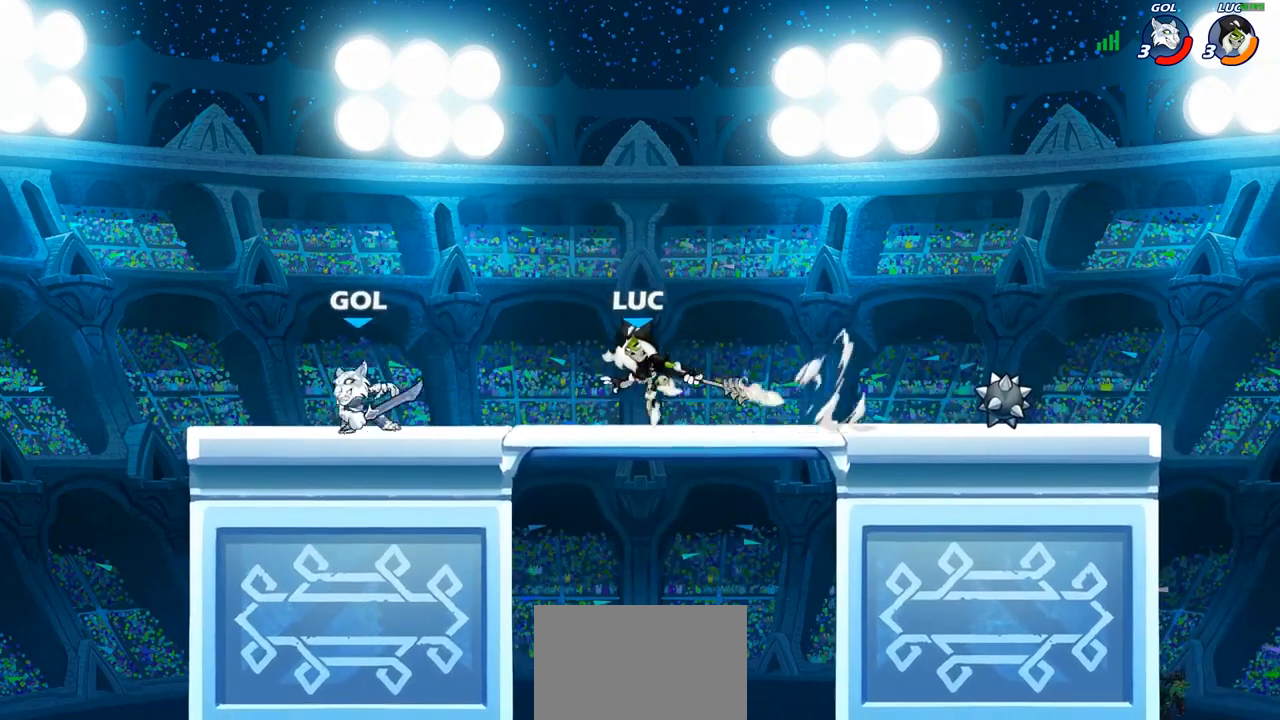
{"buttons": [], "left_stick": "center", "right_stick": "center", "events": [[217, "left_stick", "center"]]}
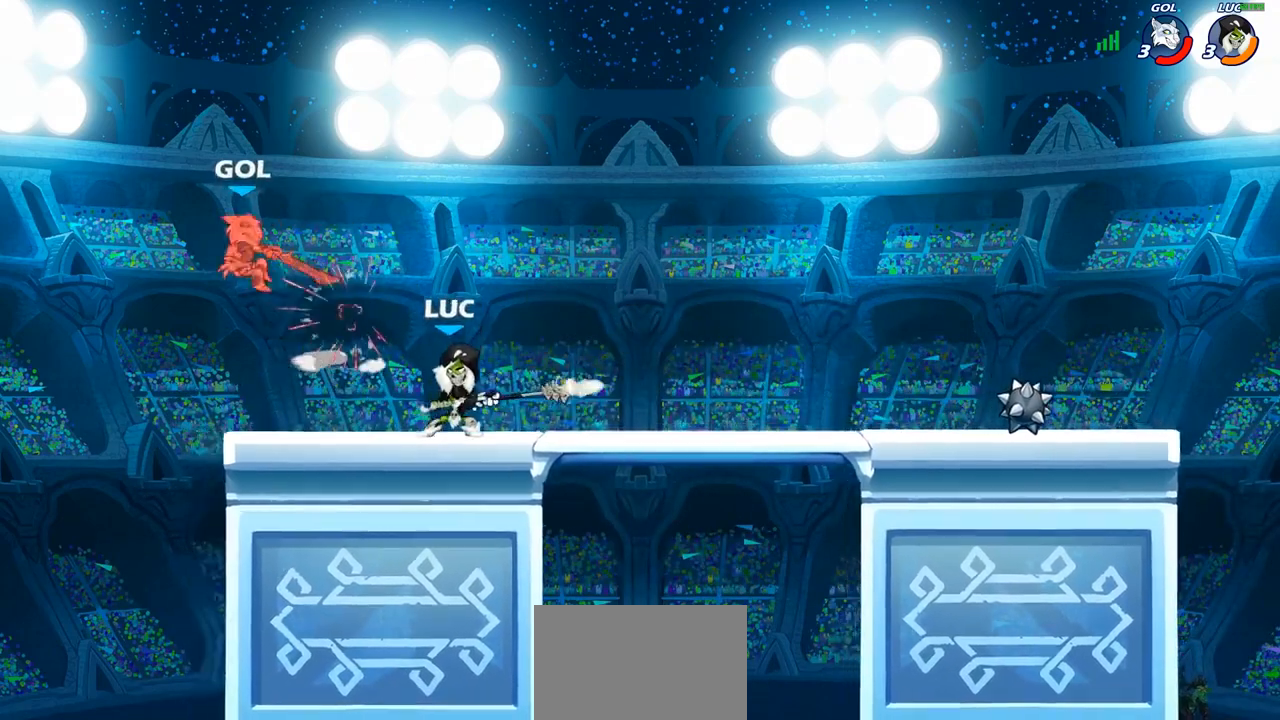
{"buttons": [], "left_stick": "left", "right_stick": "center", "events": [[500, "left_stick", "left"]]}
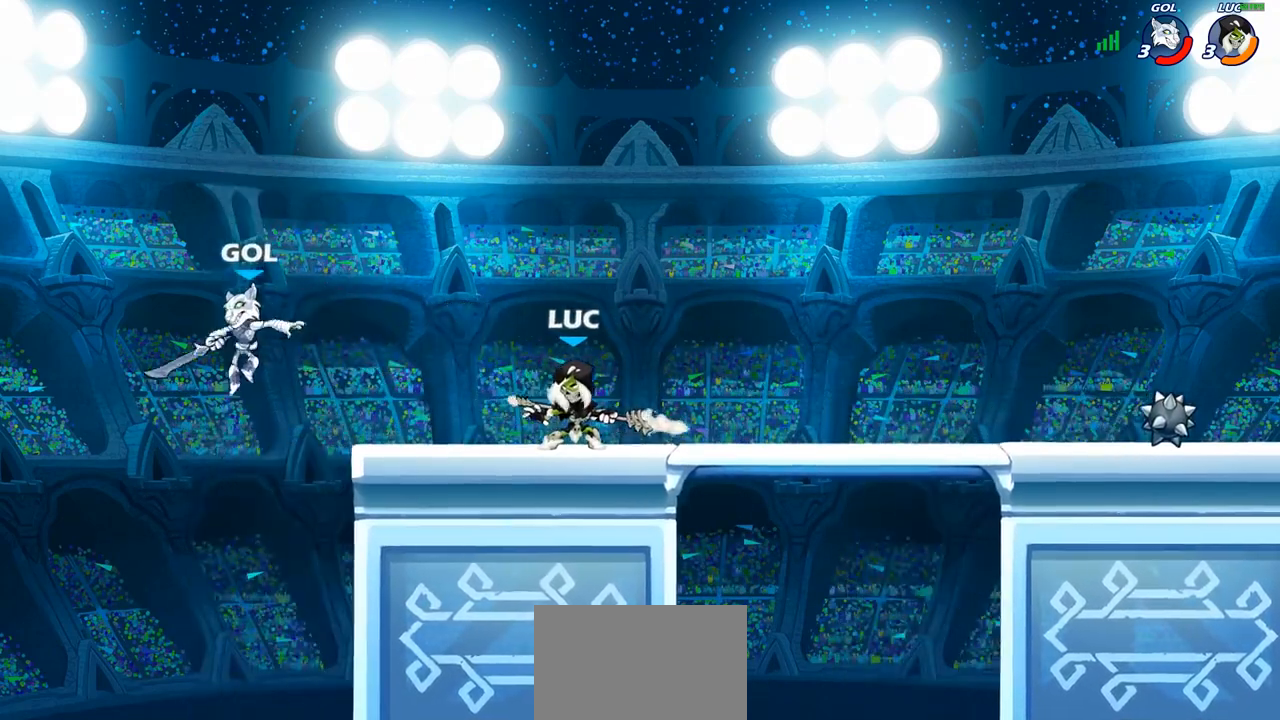
{"buttons": [], "left_stick": "center", "right_stick": "center", "events": [[117, "R2", "down"], [167, "left_stick", "down-left"], [283, "R2", "up"], [283, "SQUARE", "down"], [400, "SQUARE", "up"], [417, "left_stick", "down-right"], [467, "left_stick", "center"]]}
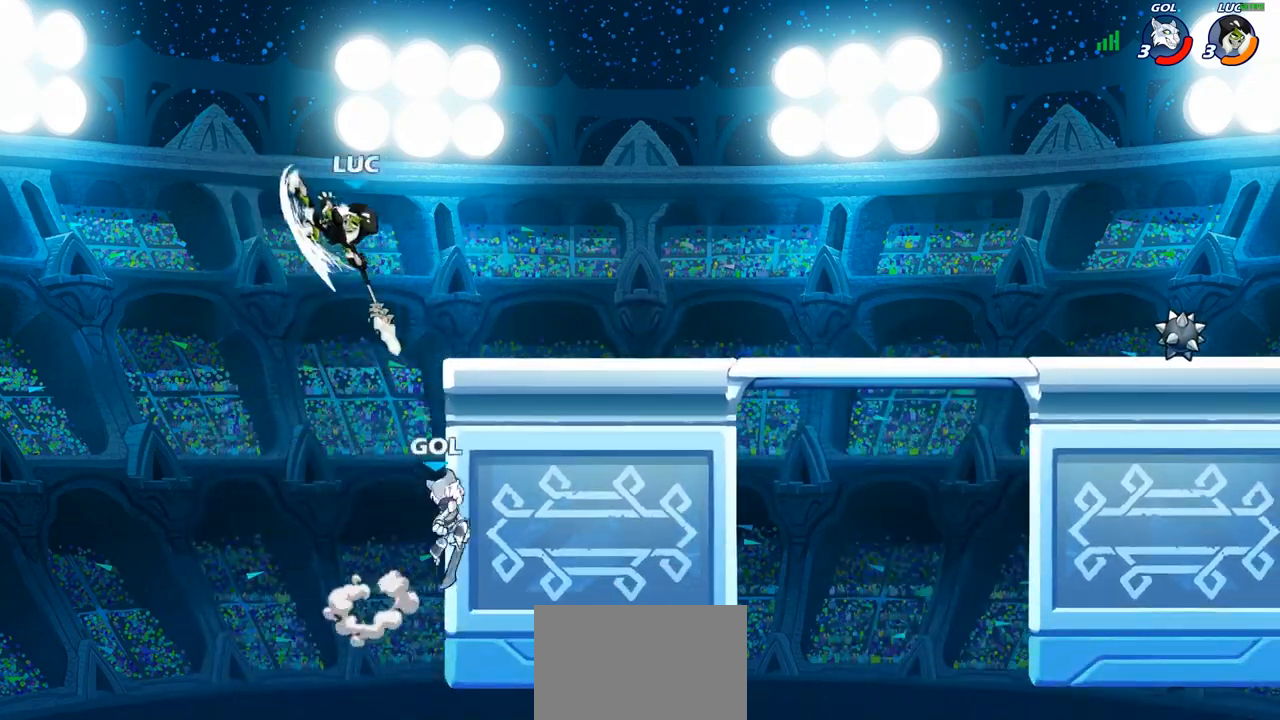
{"buttons": [], "left_stick": "up-left", "right_stick": "center", "events": [[167, "left_stick", "right"], [383, "SQUARE", "down"], [483, "SQUARE", "up"], [500, "left_stick", "up-left"]]}
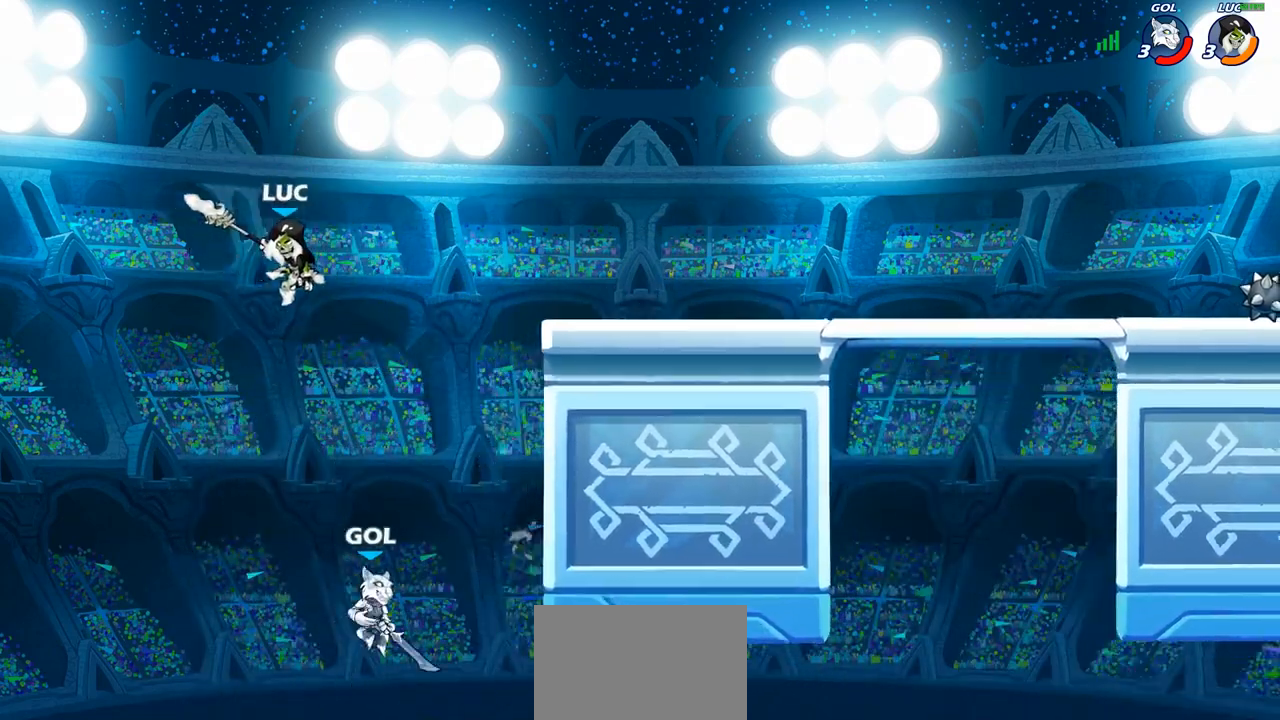
{"buttons": ["CROSS"], "left_stick": "up-right", "right_stick": "center", "events": [[67, "left_stick", "left"], [400, "left_stick", "up-right"], [467, "CROSS", "down"]]}
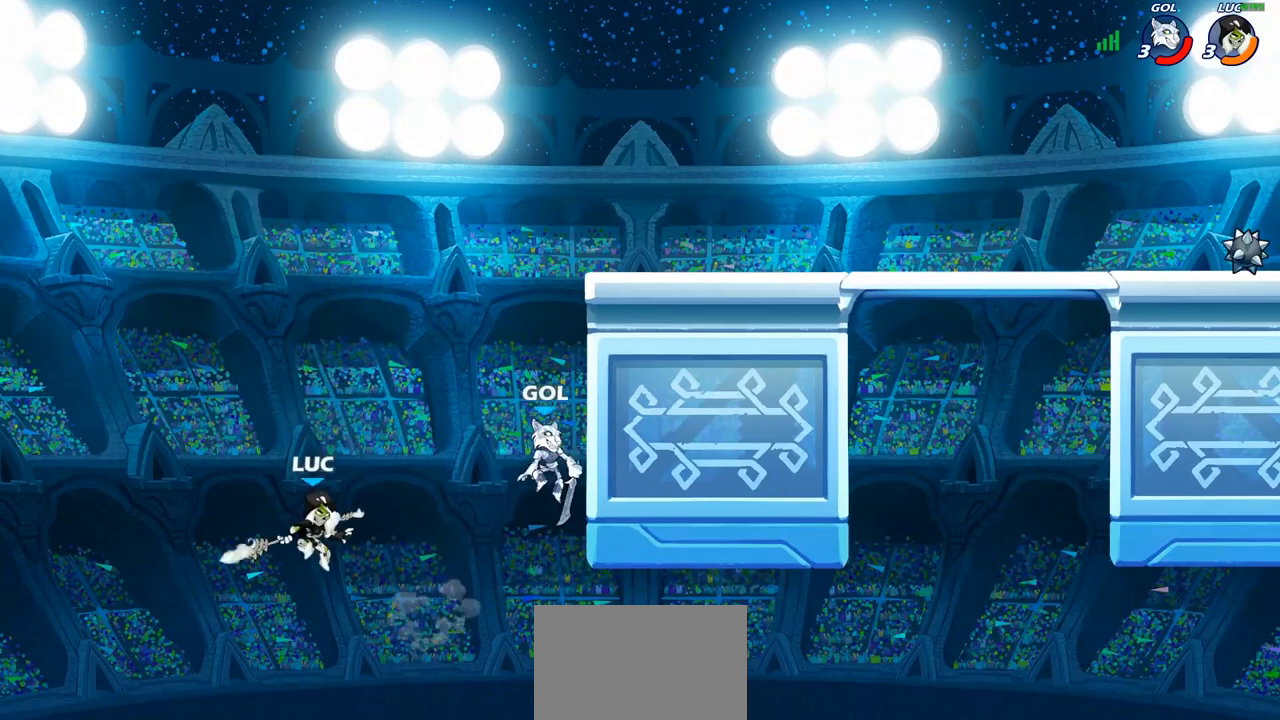
{"buttons": ["CIRCLE"], "left_stick": "up-right", "right_stick": "center", "events": [[33, "CIRCLE", "down"], [67, "CROSS", "up"]]}
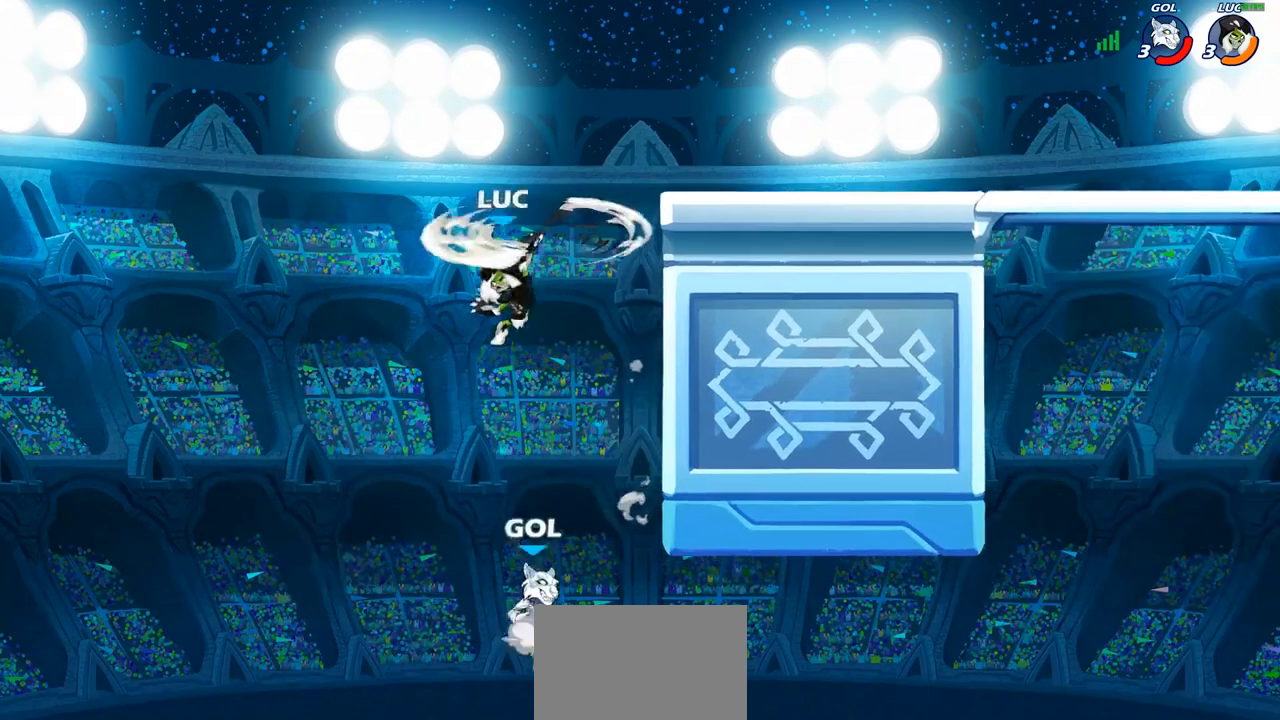
{"buttons": [], "left_stick": "down-left", "right_stick": "center", "events": [[167, "CIRCLE", "up"], [167, "left_stick", "up-left"], [233, "left_stick", "left"], [350, "left_stick", "down-left"], [400, "SQUARE", "down"], [500, "SQUARE", "up"]]}
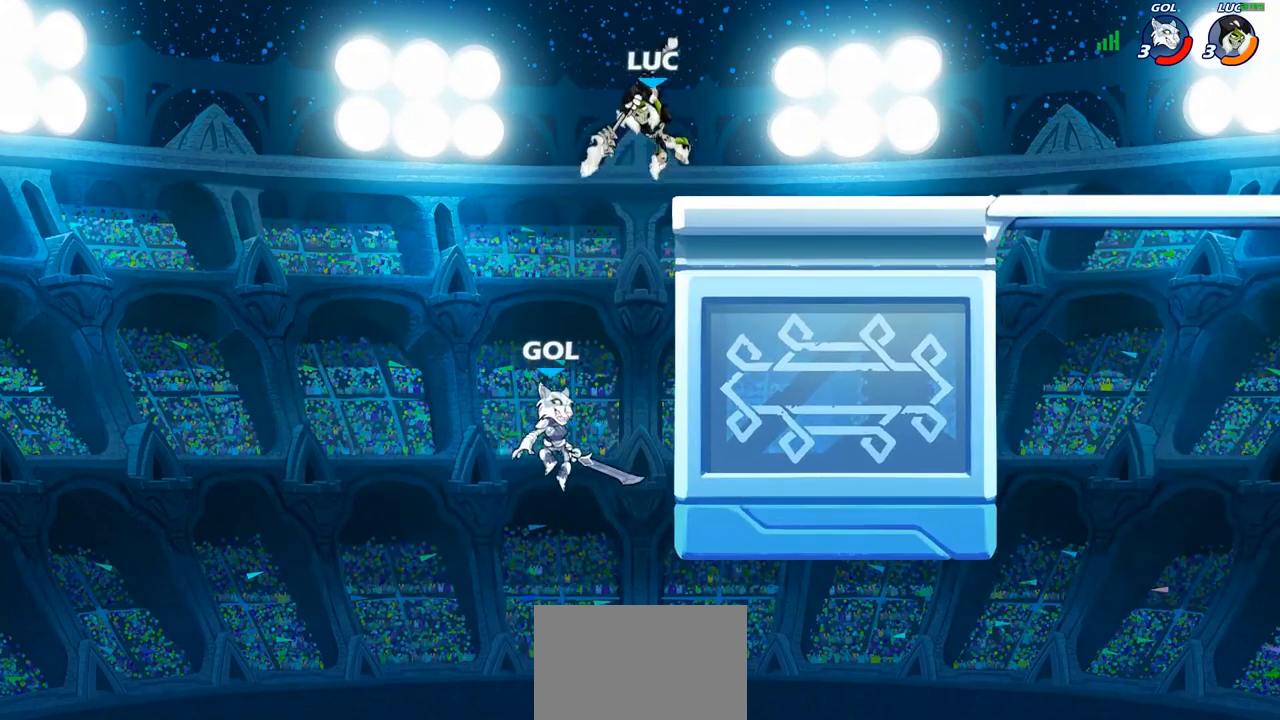
{"buttons": ["CROSS"], "left_stick": "up-right", "right_stick": "center", "events": [[250, "left_stick", "down-right"], [383, "left_stick", "up-right"], [483, "CROSS", "down"]]}
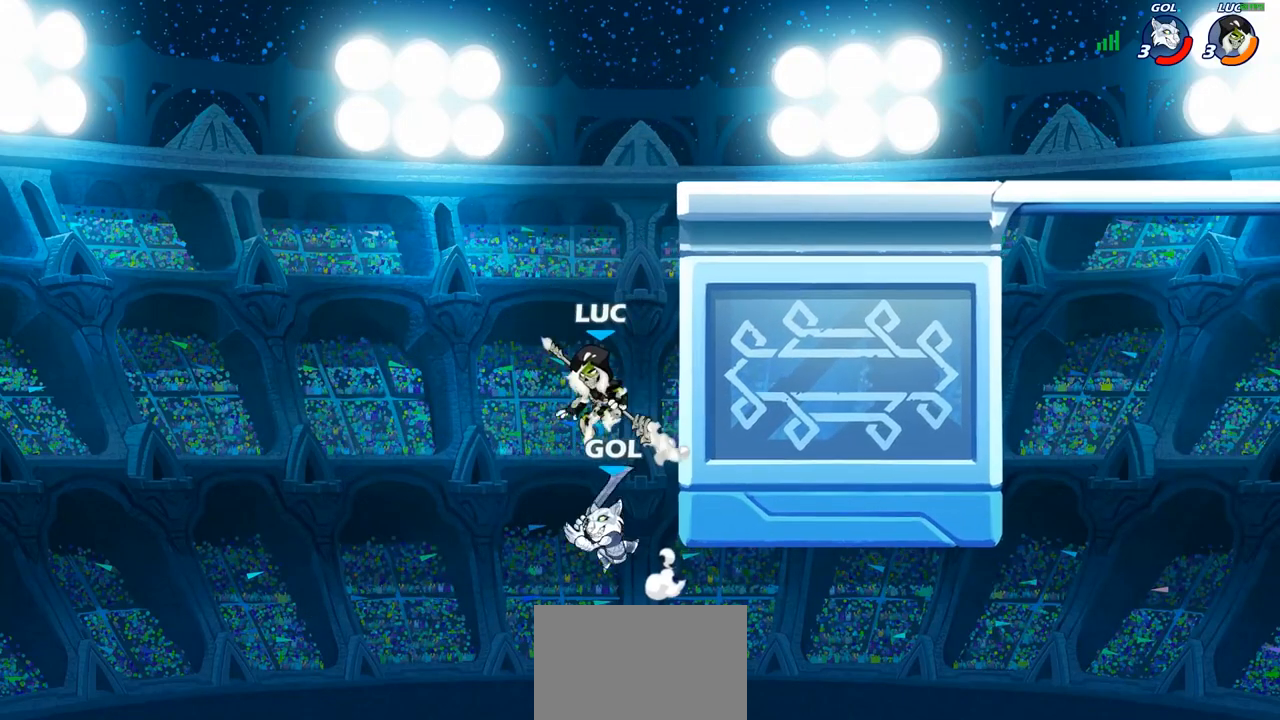
{"buttons": [], "left_stick": "up-right", "right_stick": "center", "events": [[183, "CROSS", "up"], [250, "left_stick", "up-left"], [283, "CROSS", "down"], [417, "CROSS", "up"], [417, "left_stick", "up-right"]]}
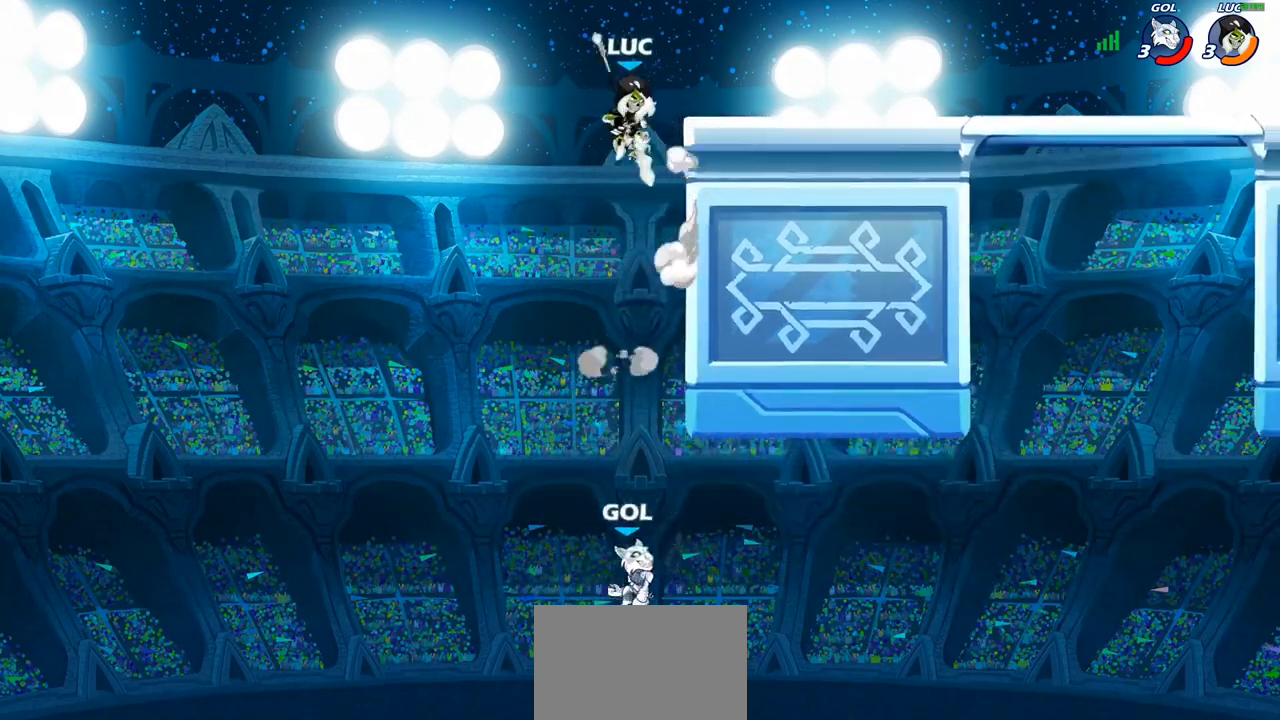
{"buttons": [], "left_stick": "up-right", "right_stick": "center", "events": [[383, "CROSS", "down"], [500, "CROSS", "up"]]}
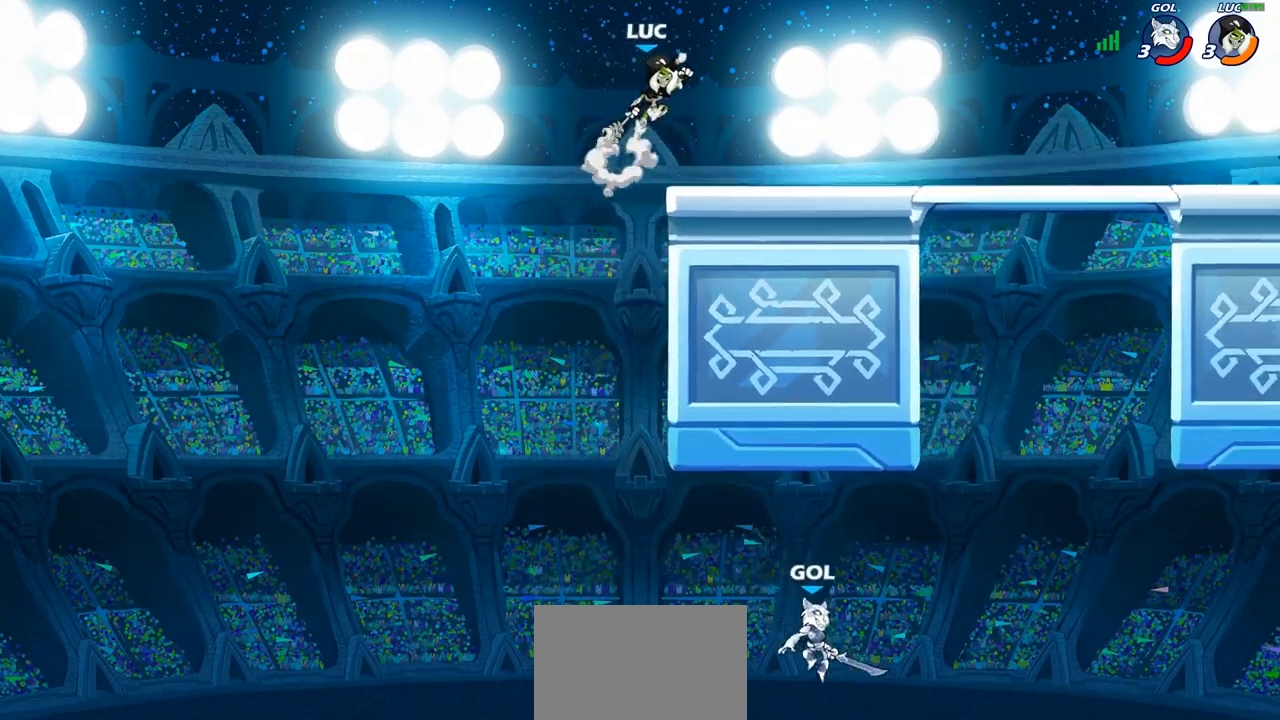
{"buttons": ["R2"], "left_stick": "right", "right_stick": "center", "events": [[50, "left_stick", "down-right"], [350, "left_stick", "right"], [500, "R2", "down"]]}
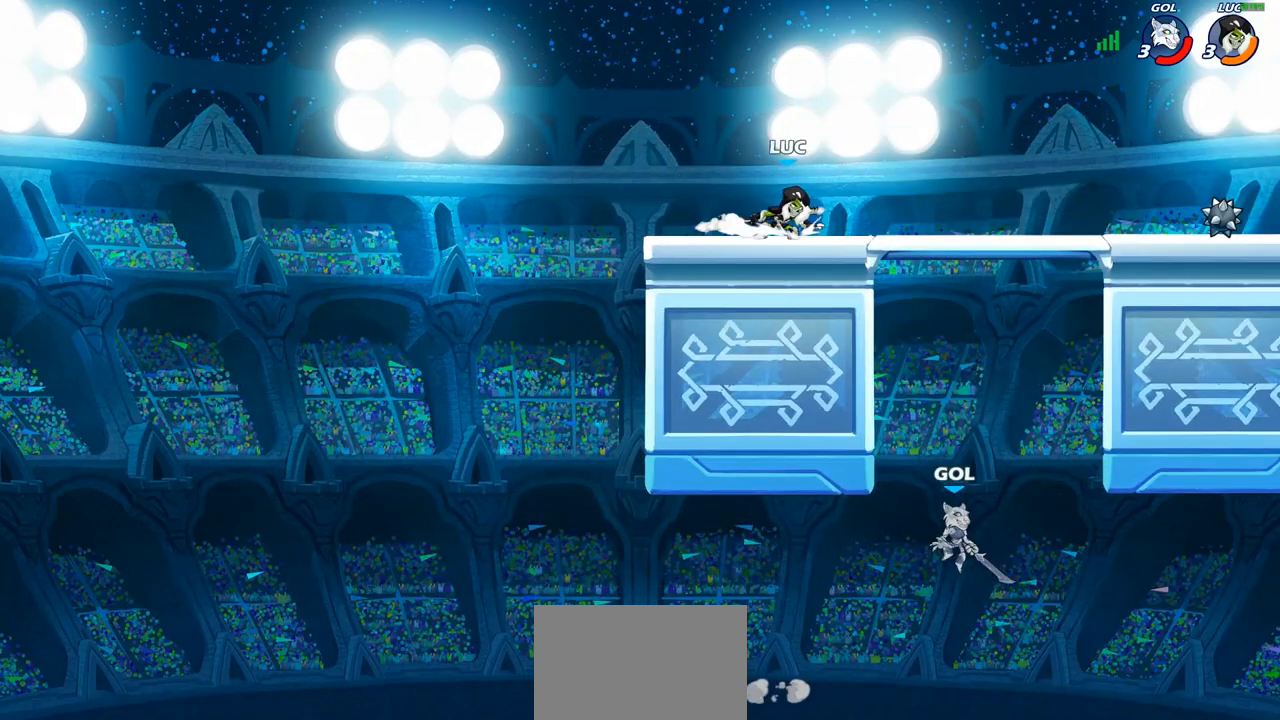
{"buttons": [], "left_stick": "down-left", "right_stick": "center", "events": [[17, "CROSS", "down"], [133, "CROSS", "up"], [150, "R2", "up"], [283, "left_stick", "down-left"]]}
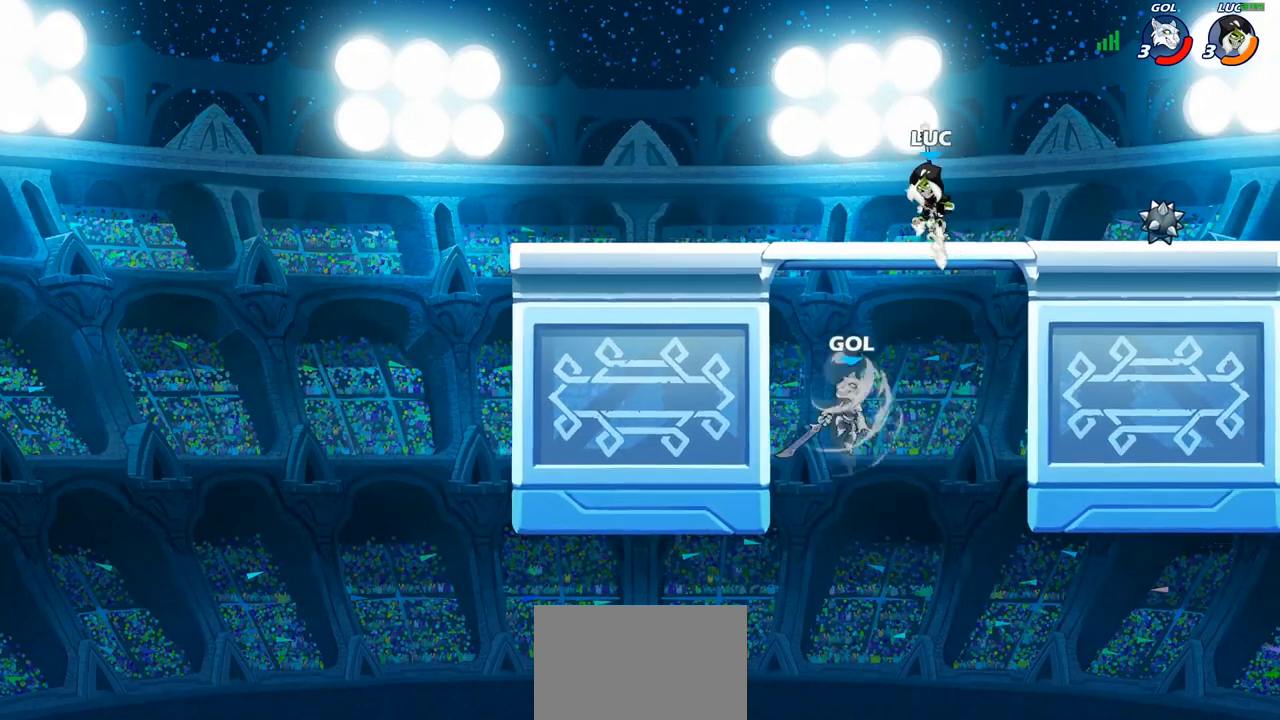
{"buttons": [], "left_stick": "left", "right_stick": "center", "events": [[50, "left_stick", "left"], [267, "CROSS", "down"], [283, "SQUARE", "down"], [283, "left_stick", "center"], [300, "SQUARE", "up"], [367, "CROSS", "up"], [450, "left_stick", "left"]]}
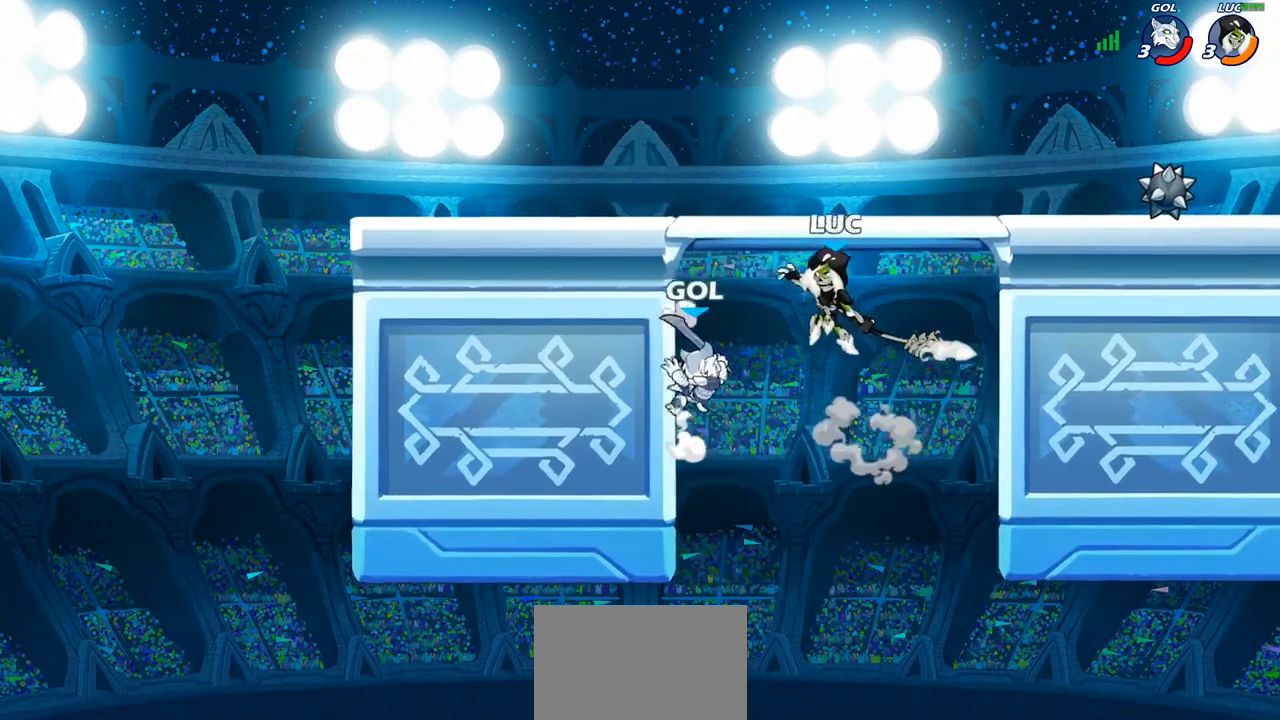
{"buttons": [], "left_stick": "down-left", "right_stick": "center", "events": [[367, "left_stick", "down-left"]]}
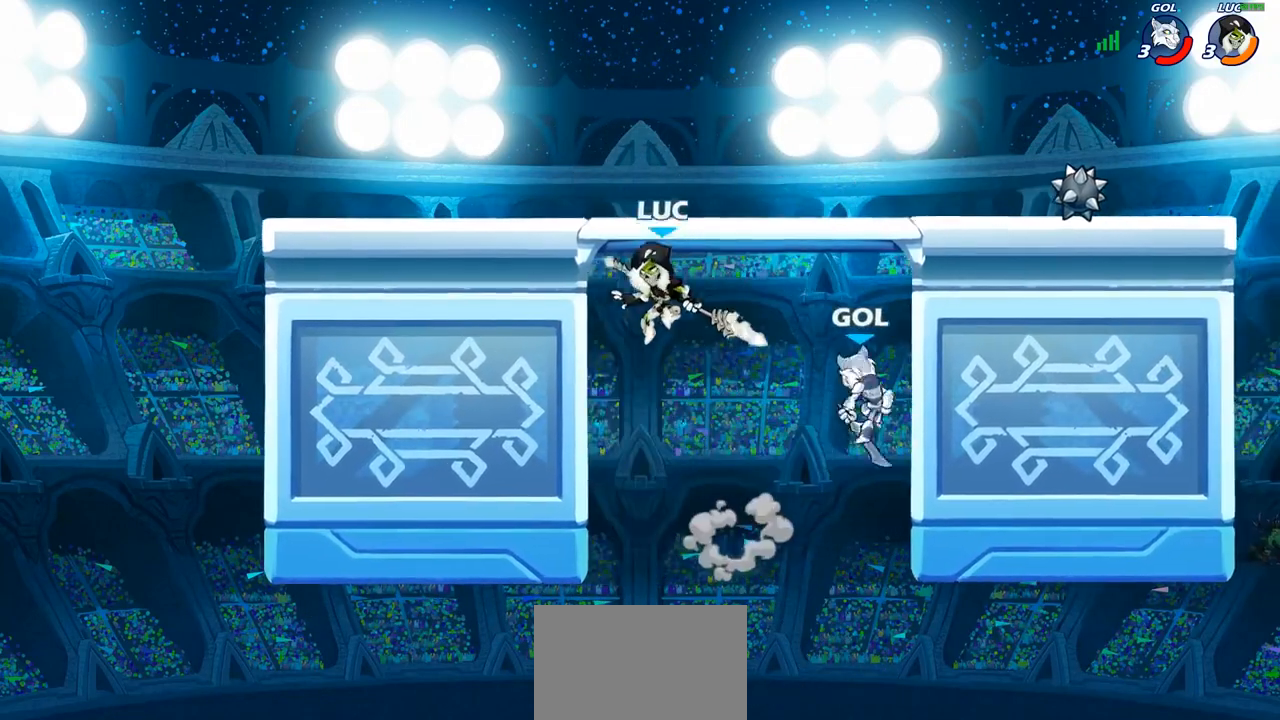
{"buttons": [], "left_stick": "center", "right_stick": "center", "events": [[150, "left_stick", "down-right"], [233, "left_stick", "right"], [283, "CROSS", "down"], [317, "SQUARE", "down"], [333, "CROSS", "up"], [333, "right_stick", "down-left"], [383, "left_stick", "center"], [400, "SQUARE", "up"], [417, "right_stick", "center"]]}
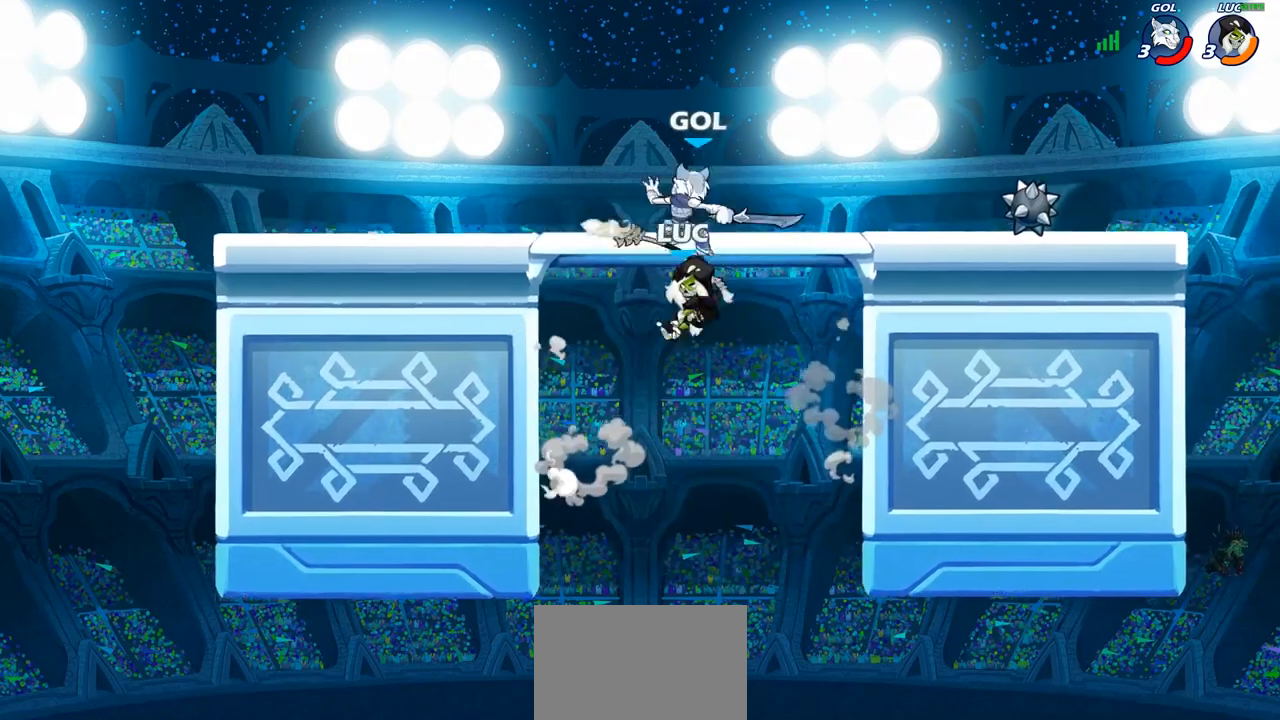
{"buttons": ["CIRCLE"], "left_stick": "up-left", "right_stick": "center", "events": [[250, "left_stick", "left"], [483, "CIRCLE", "down"], [500, "left_stick", "up-left"]]}
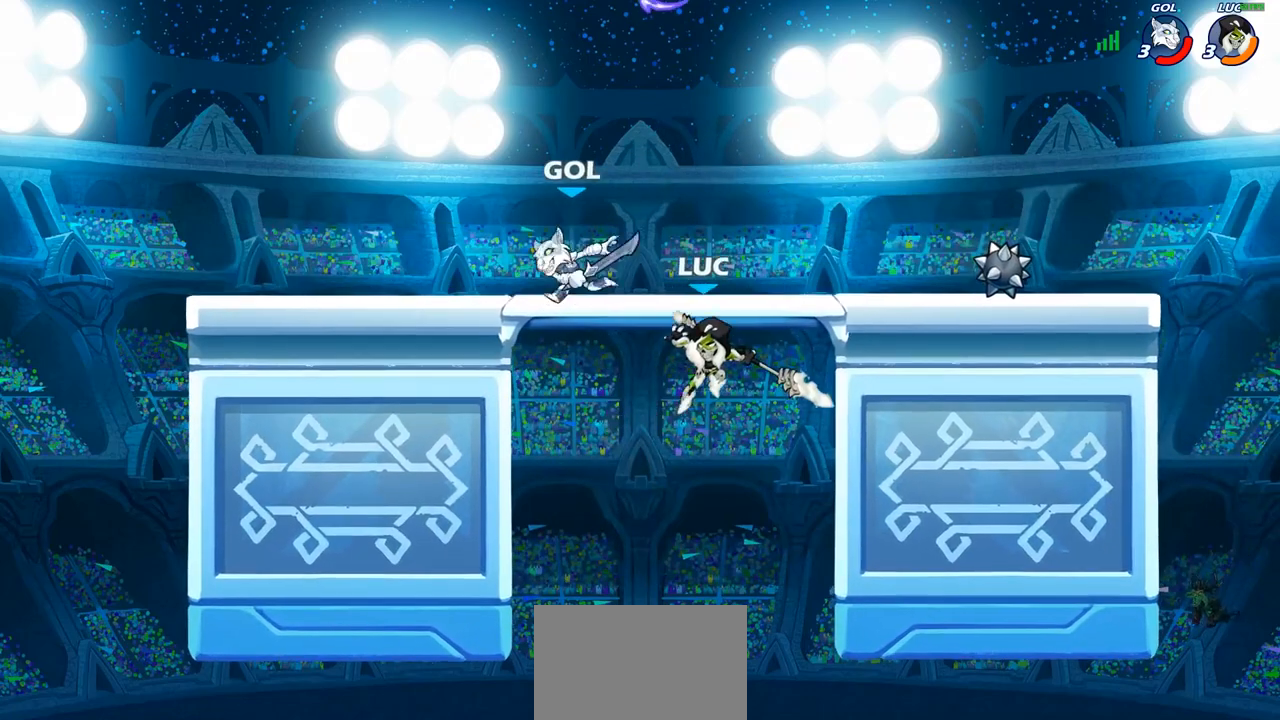
{"buttons": ["CIRCLE"], "left_stick": "up-left", "right_stick": "center", "events": []}
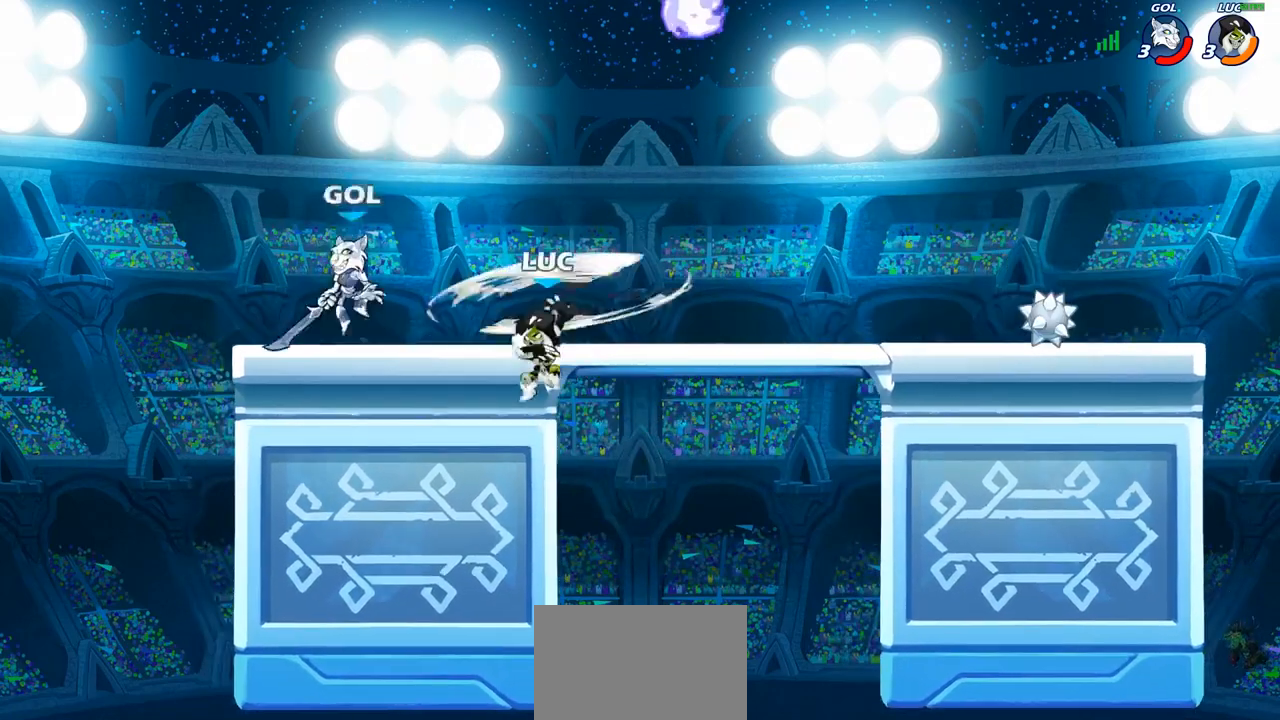
{"buttons": ["R2"], "left_stick": "up-right", "right_stick": "center", "events": [[117, "CIRCLE", "up"], [250, "CROSS", "down"], [350, "R2", "down"], [400, "CROSS", "up"], [400, "left_stick", "up-right"]]}
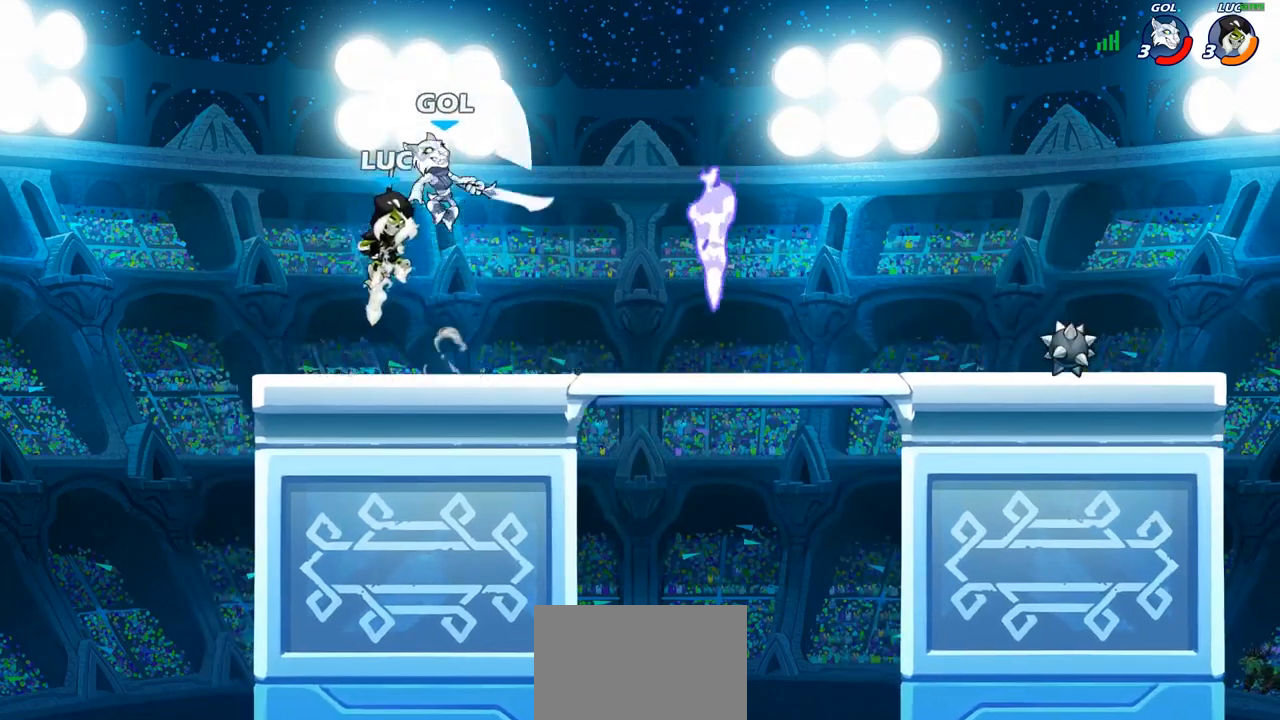
{"buttons": [], "left_stick": "center", "right_stick": "center", "events": [[50, "R2", "up"], [167, "left_stick", "center"], [217, "left_stick", "down-right"], [267, "SQUARE", "down"], [283, "left_stick", "center"], [333, "SQUARE", "up"]]}
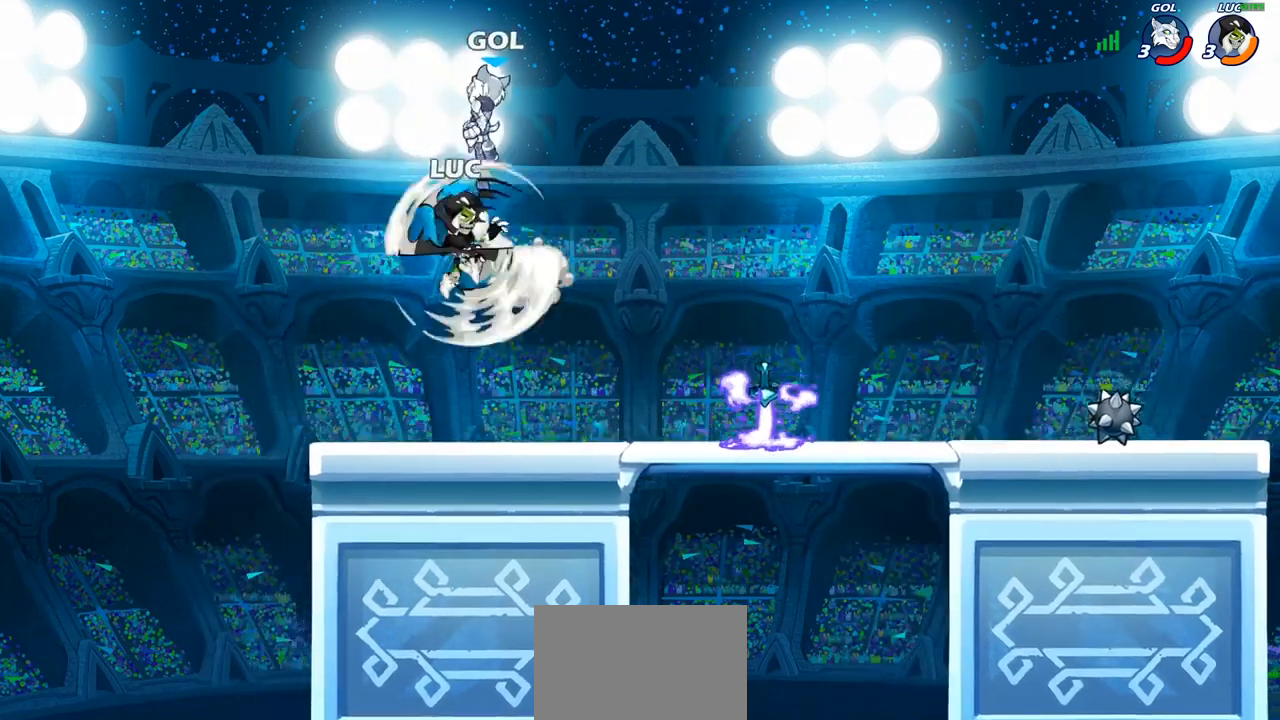
{"buttons": [], "left_stick": "left", "right_stick": "center", "events": [[183, "left_stick", "left"]]}
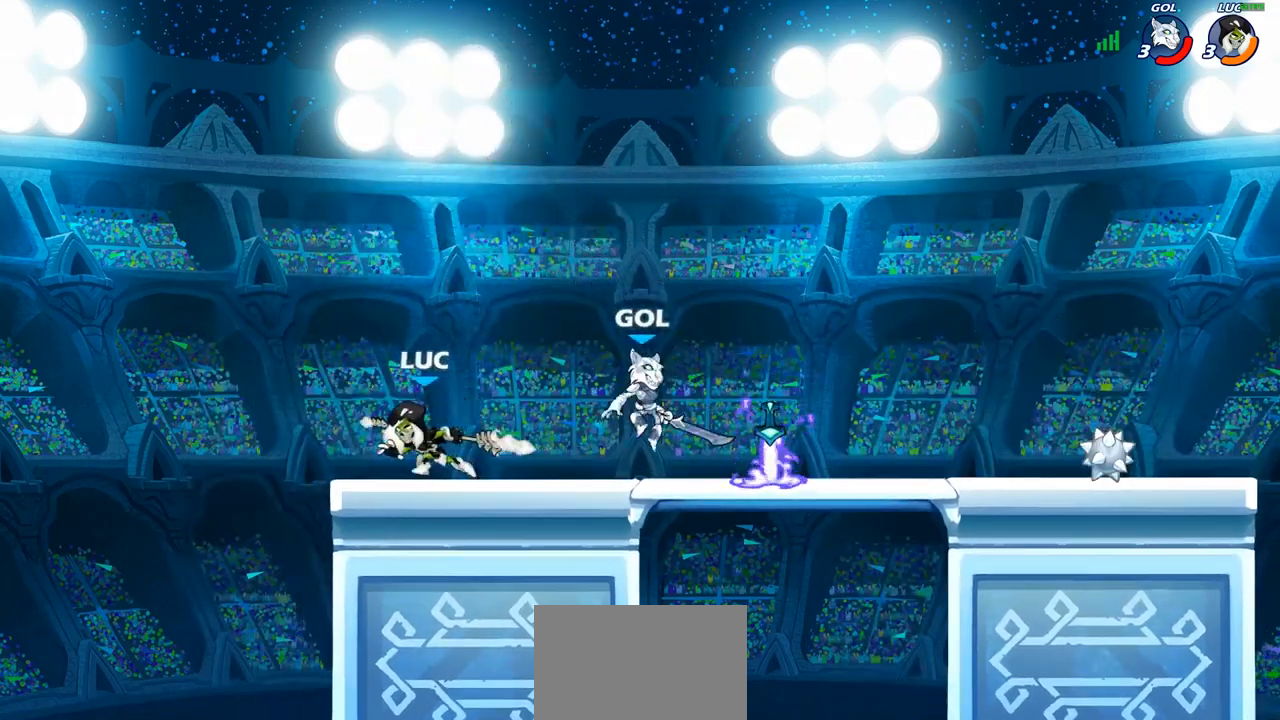
{"buttons": [], "left_stick": "center", "right_stick": "center", "events": [[67, "left_stick", "up"], [150, "SQUARE", "down"], [150, "left_stick", "right"], [250, "SQUARE", "up"], [383, "left_stick", "center"]]}
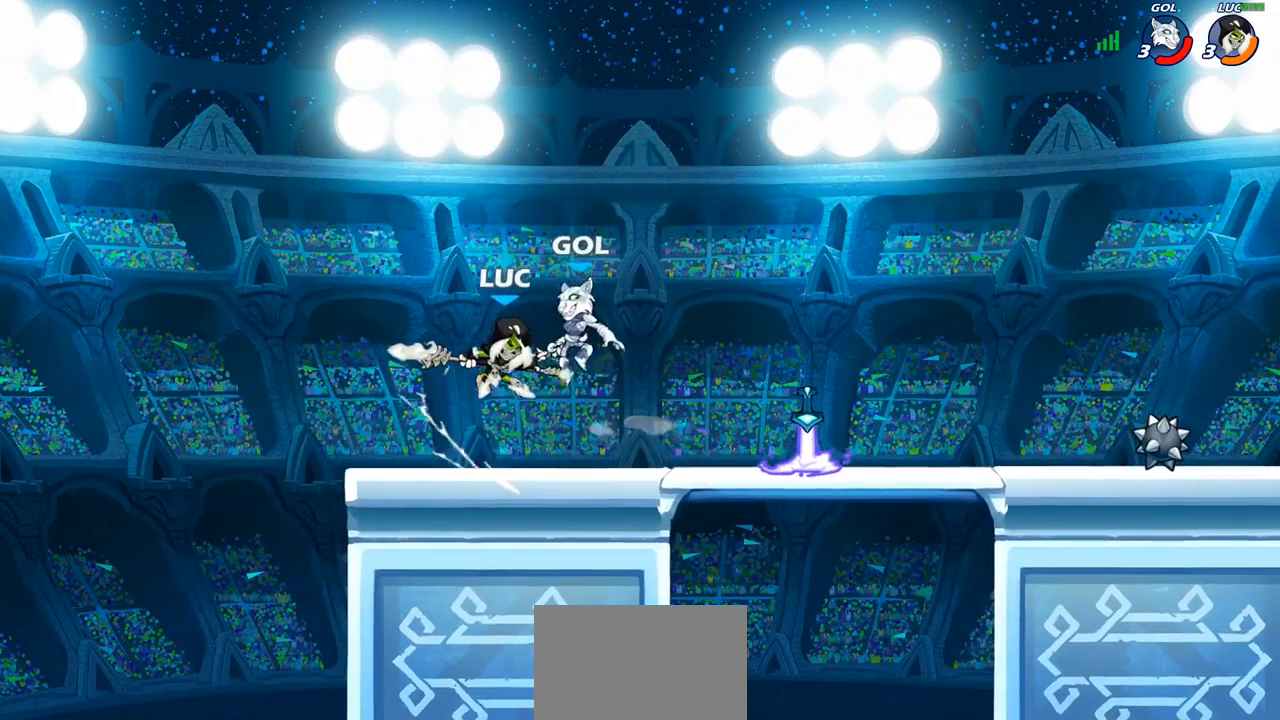
{"buttons": [], "left_stick": "center", "right_stick": "center", "events": [[150, "left_stick", "down"], [217, "R2", "down"], [317, "left_stick", "up"], [367, "left_stick", "center"], [417, "R2", "up"]]}
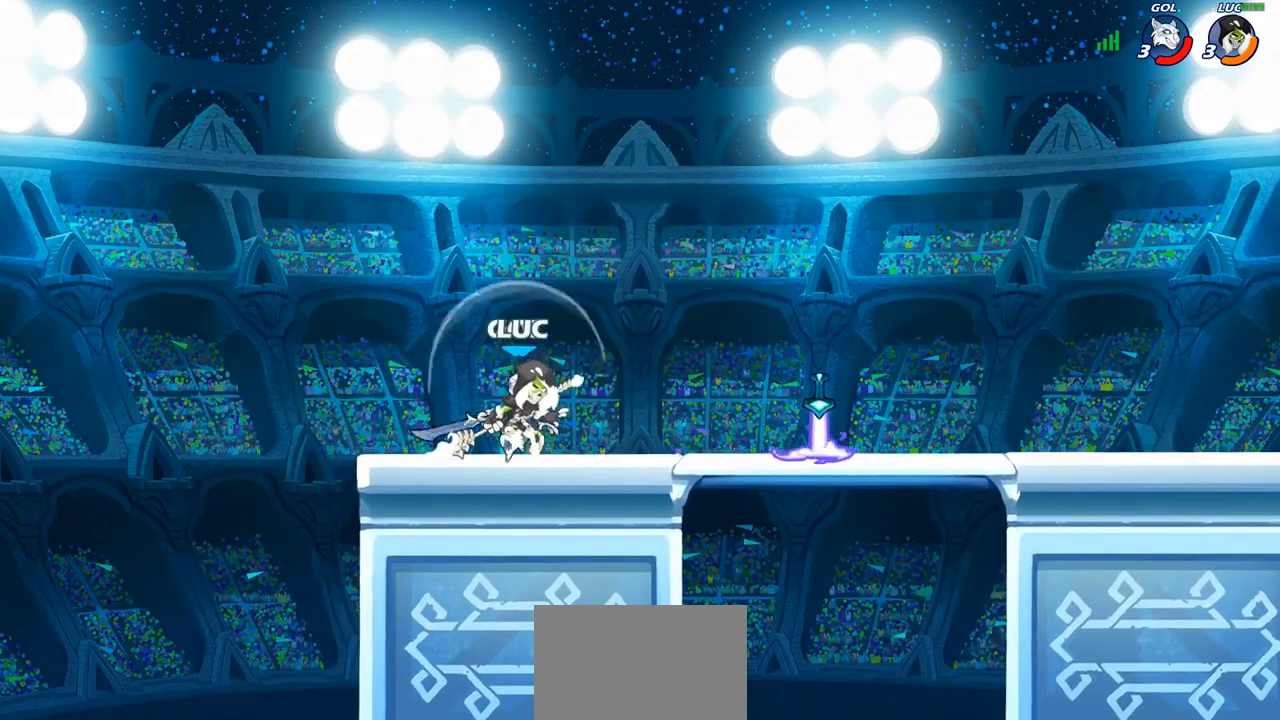
{"buttons": [], "left_stick": "center", "right_stick": "center", "events": [[100, "CROSS", "down"], [217, "CROSS", "up"], [300, "left_stick", "right"], [383, "left_stick", "center"]]}
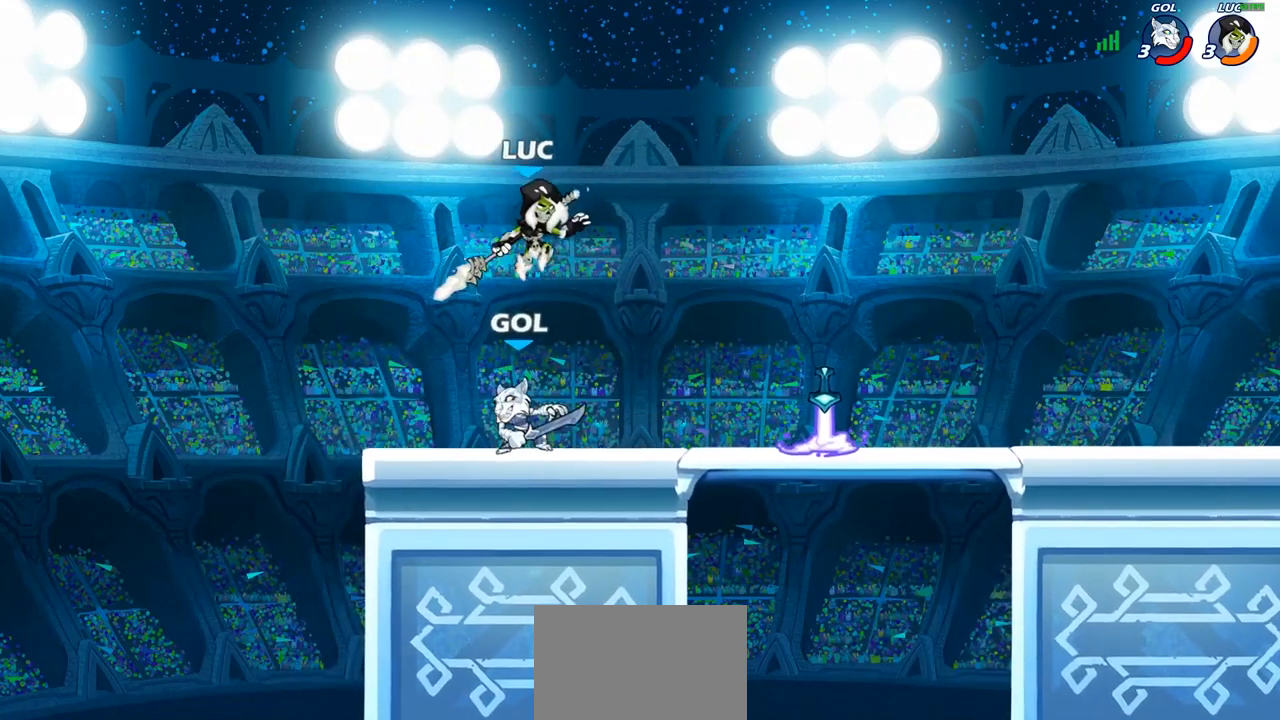
{"buttons": ["CIRCLE"], "left_stick": "down", "right_stick": "center", "events": [[100, "left_stick", "down"], [200, "CIRCLE", "down"]]}
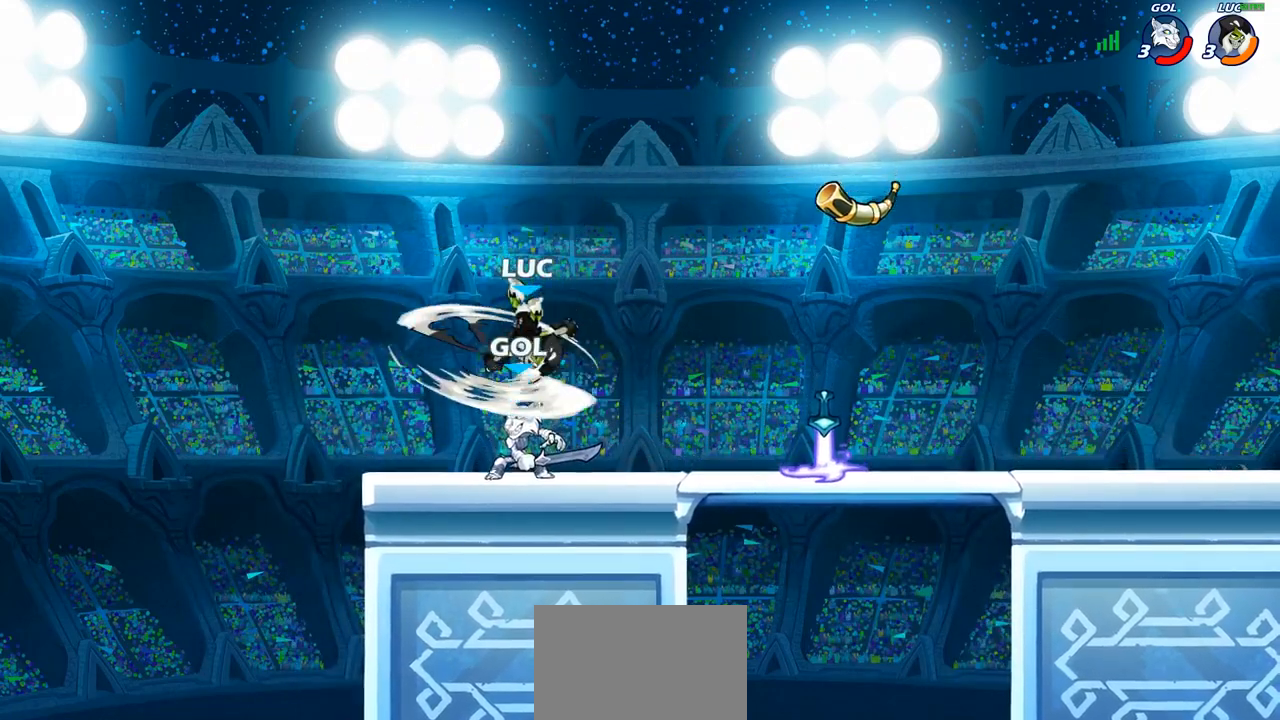
{"buttons": [], "left_stick": "center", "right_stick": "center", "events": [[200, "CIRCLE", "up"], [200, "left_stick", "center"]]}
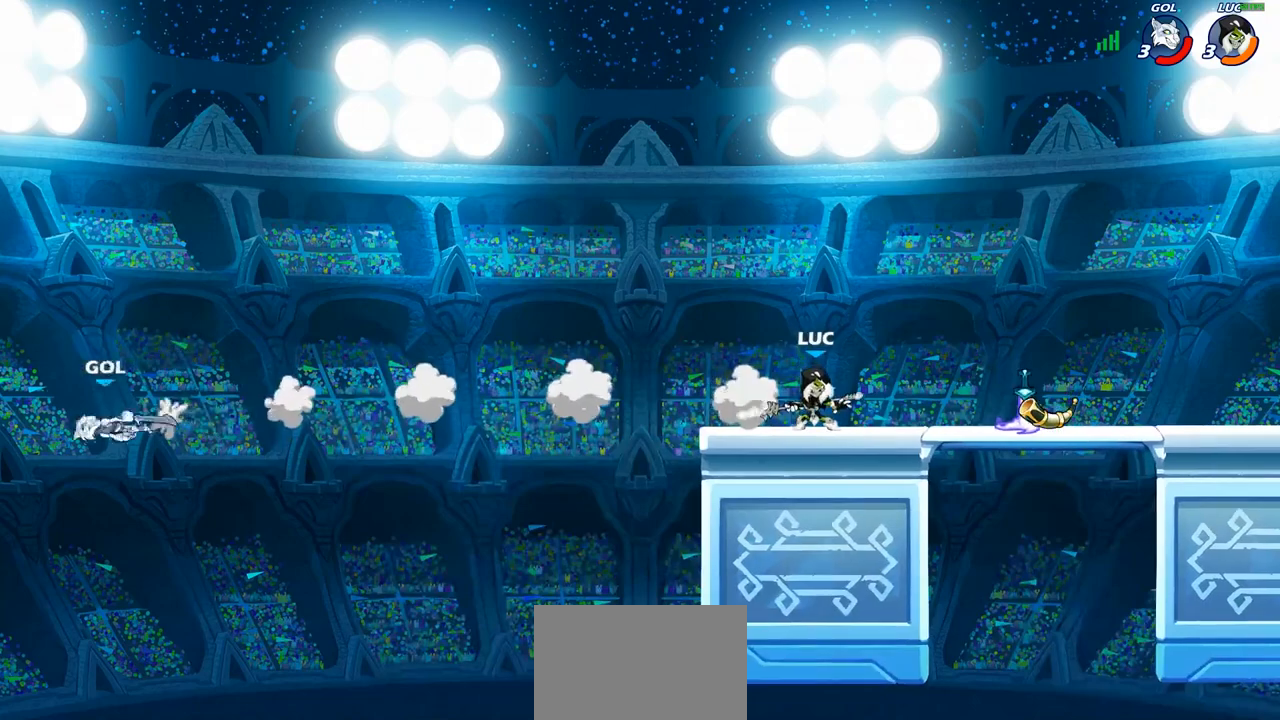
{"buttons": [], "left_stick": "center", "right_stick": "center", "events": []}
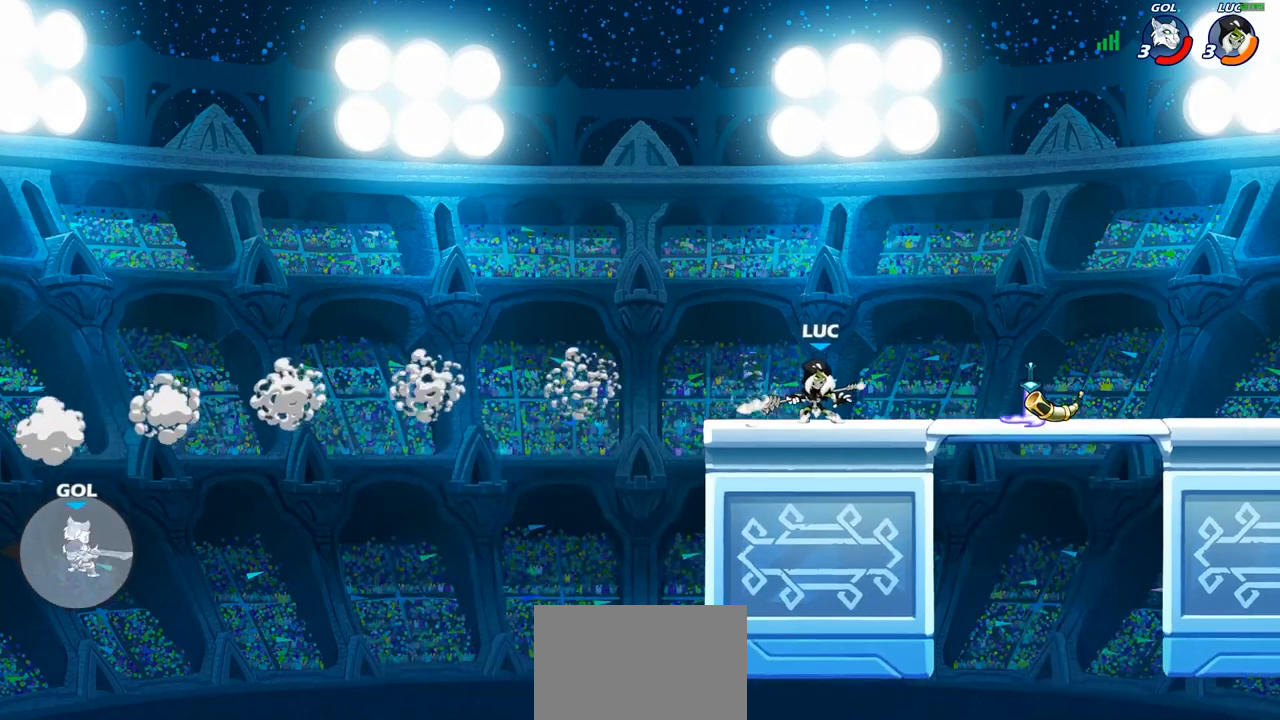
{"buttons": [], "left_stick": "center", "right_stick": "center", "events": [[33, "left_stick", "left"], [333, "left_stick", "center"]]}
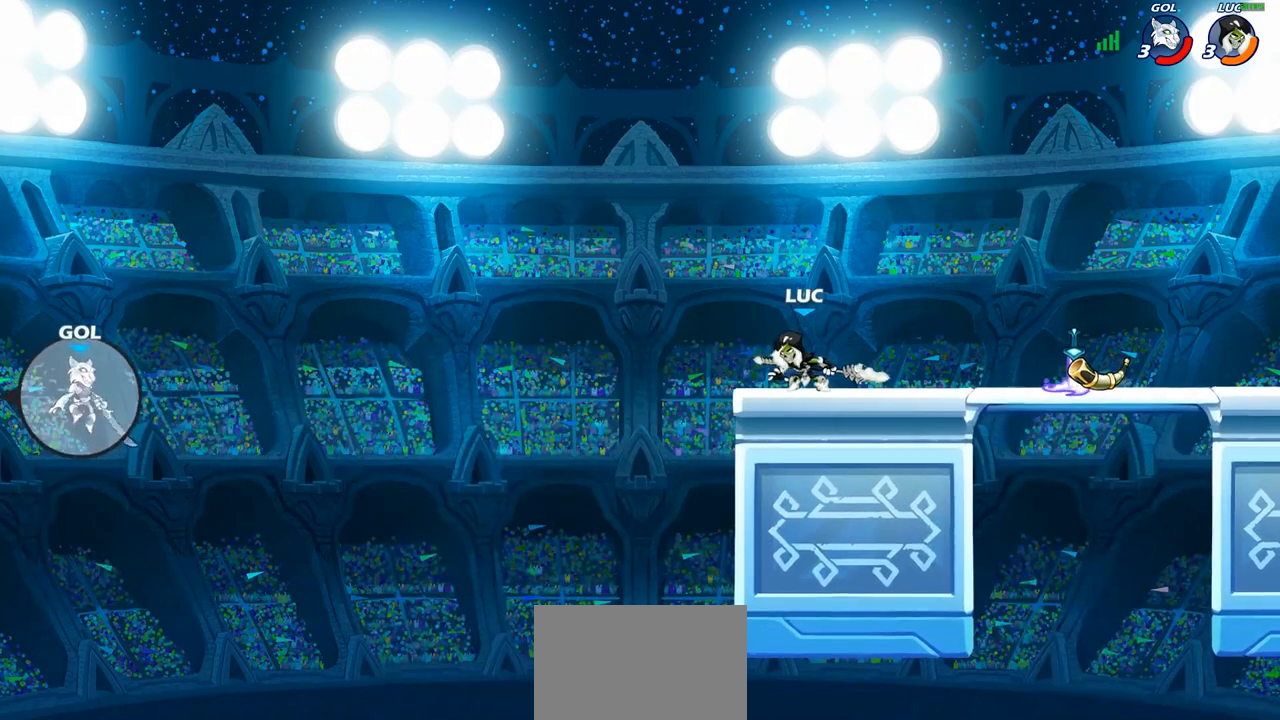
{"buttons": [], "left_stick": "center", "right_stick": "center", "events": []}
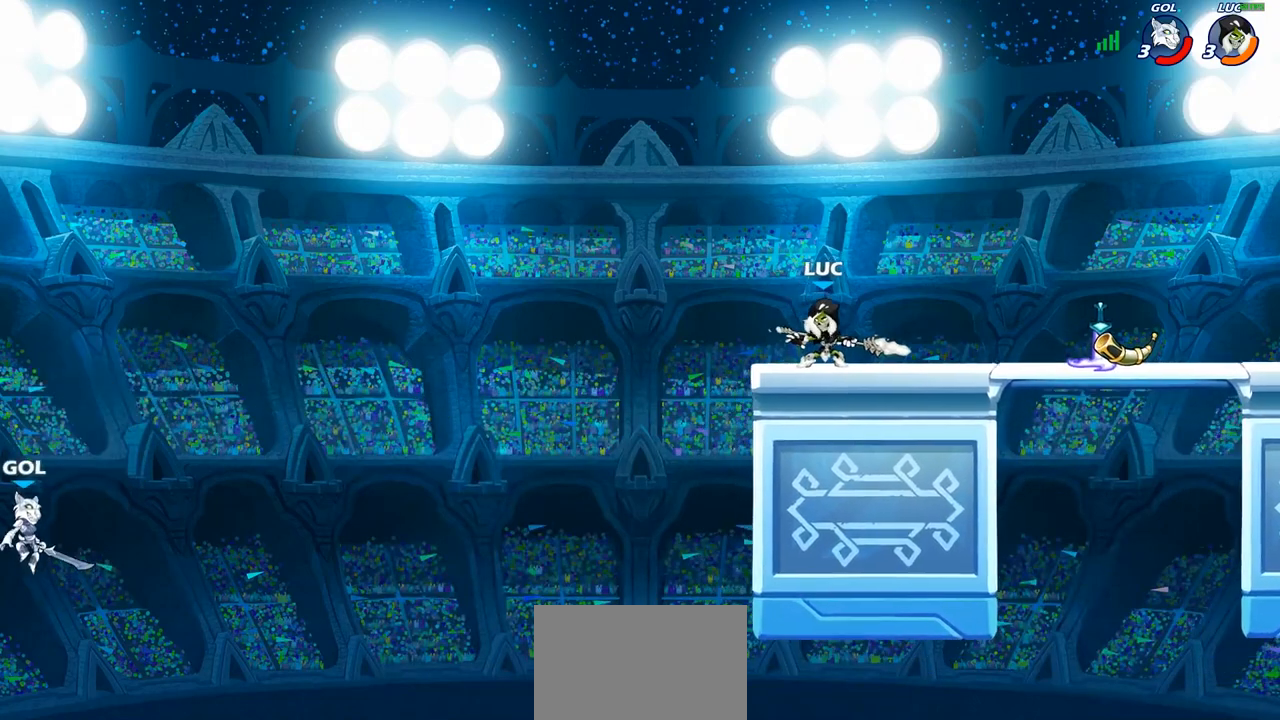
{"buttons": [], "left_stick": "center", "right_stick": "center", "events": []}